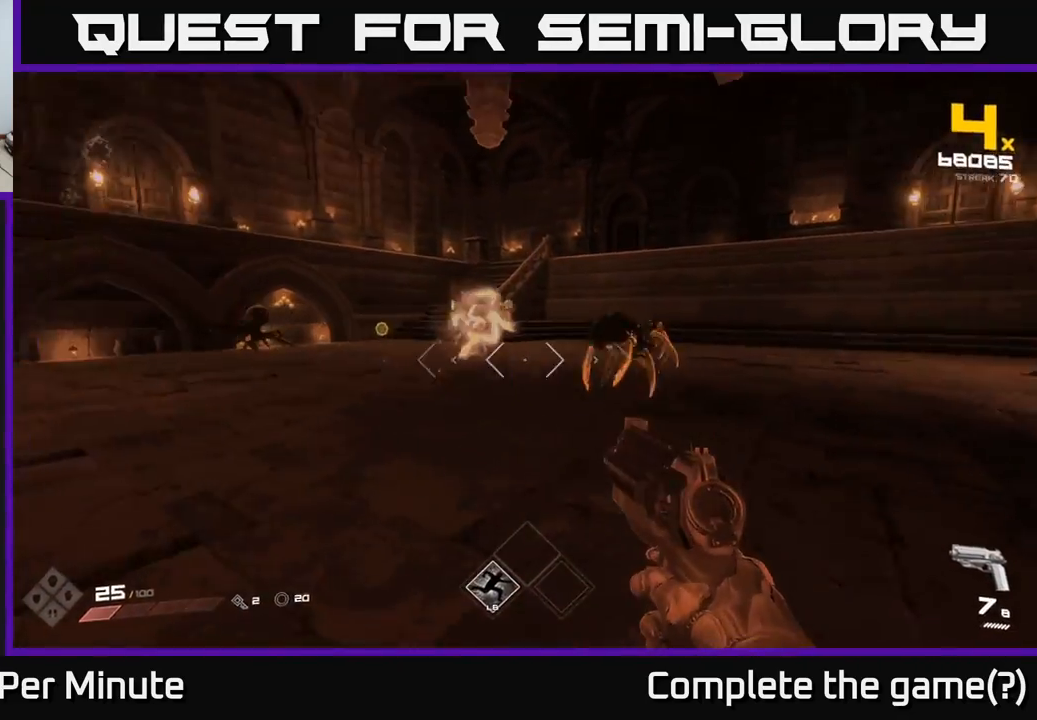
Gameplay with a controller (Xbox layout); each line is a JSON object with the inputs held at the frame after it. "events" lists button and stick changes between this image and that frame as [ms after this image, input, new state], when the widget could be followed in between.
{"buttons": ["R2"], "left_stick": "left", "right_stick": "center", "events": [[67, "right_stick", "center"], [83, "R2", "down"], [183, "R2", "up"], [183, "right_stick", "right"], [250, "left_stick", "center"], [300, "left_stick", "left"], [417, "R2", "down"], [450, "right_stick", "center"]]}
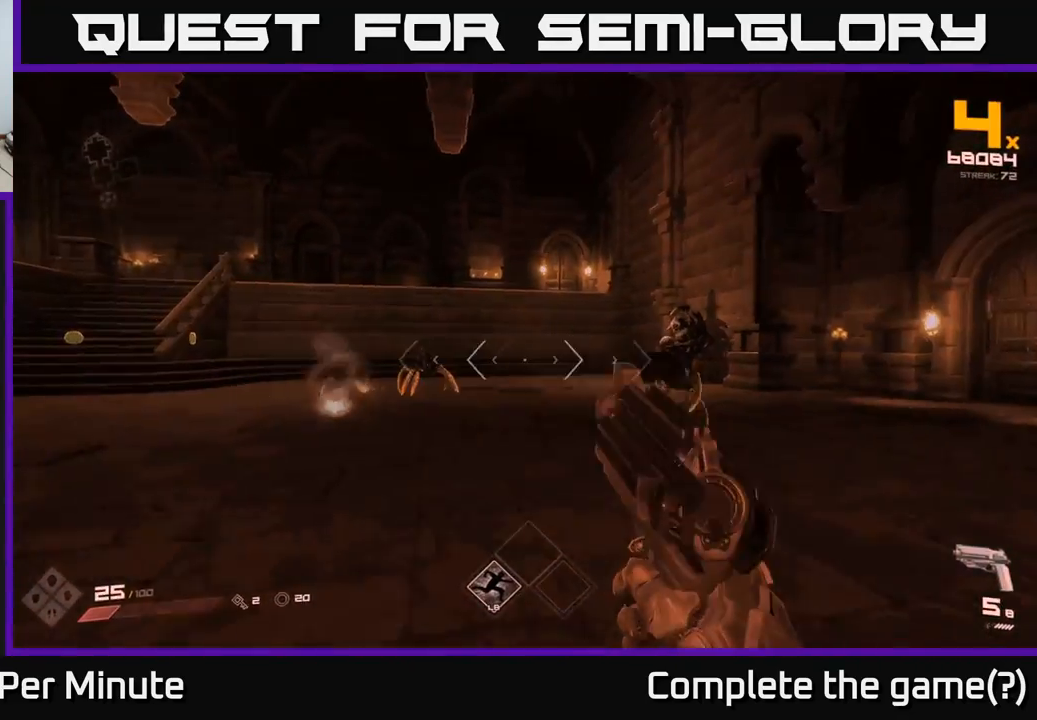
{"buttons": [], "left_stick": "down-left", "right_stick": "center", "events": [[17, "R2", "up"], [33, "left_stick", "down-left"], [133, "right_stick", "right"], [250, "right_stick", "left"], [283, "R1", "down"], [400, "R1", "up"], [450, "right_stick", "center"]]}
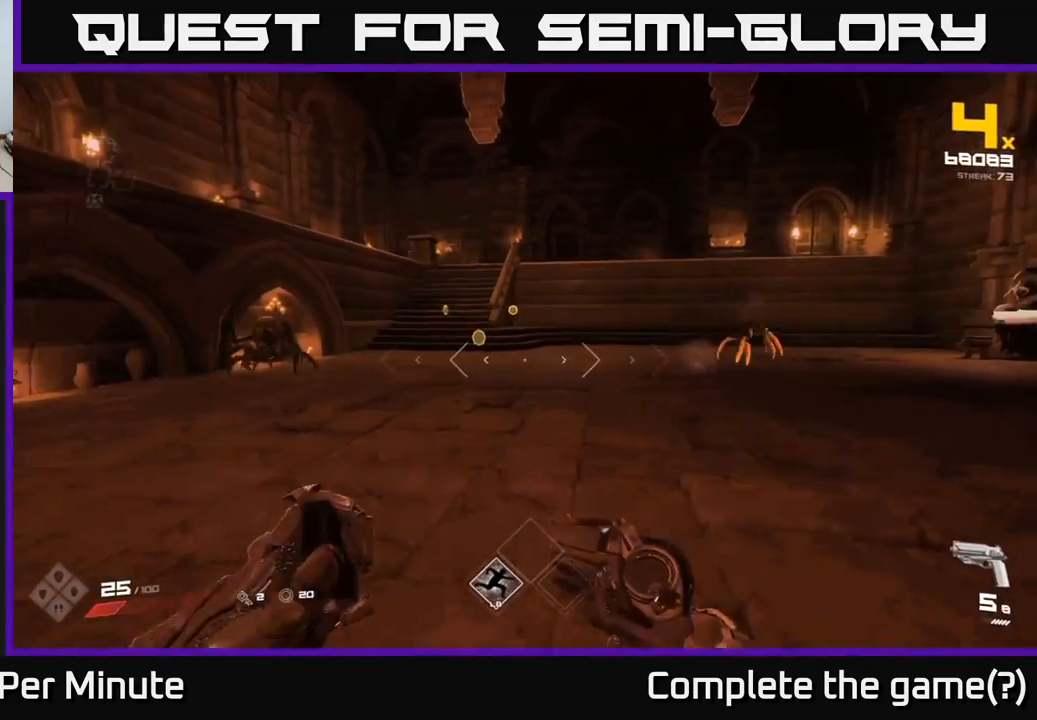
{"buttons": ["L1"], "left_stick": "up", "right_stick": "center", "events": [[50, "left_stick", "up"], [100, "R1", "down"], [167, "R1", "up"], [417, "L1", "down"]]}
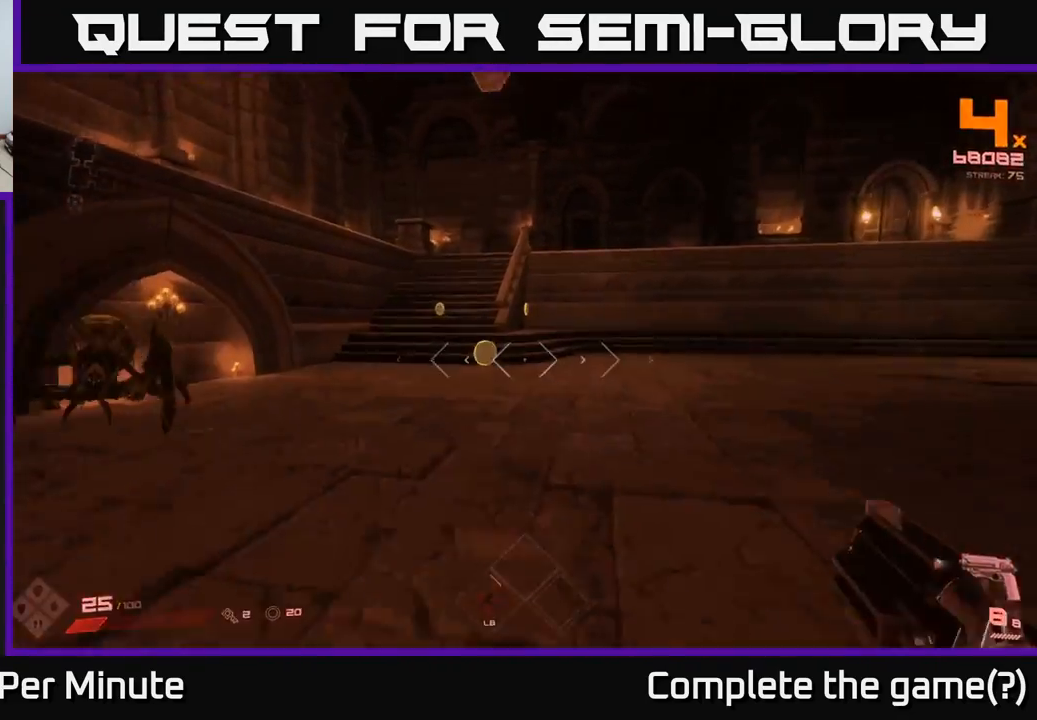
{"buttons": [], "left_stick": "left", "right_stick": "right", "events": [[67, "L1", "up"], [167, "right_stick", "right"], [300, "left_stick", "left"]]}
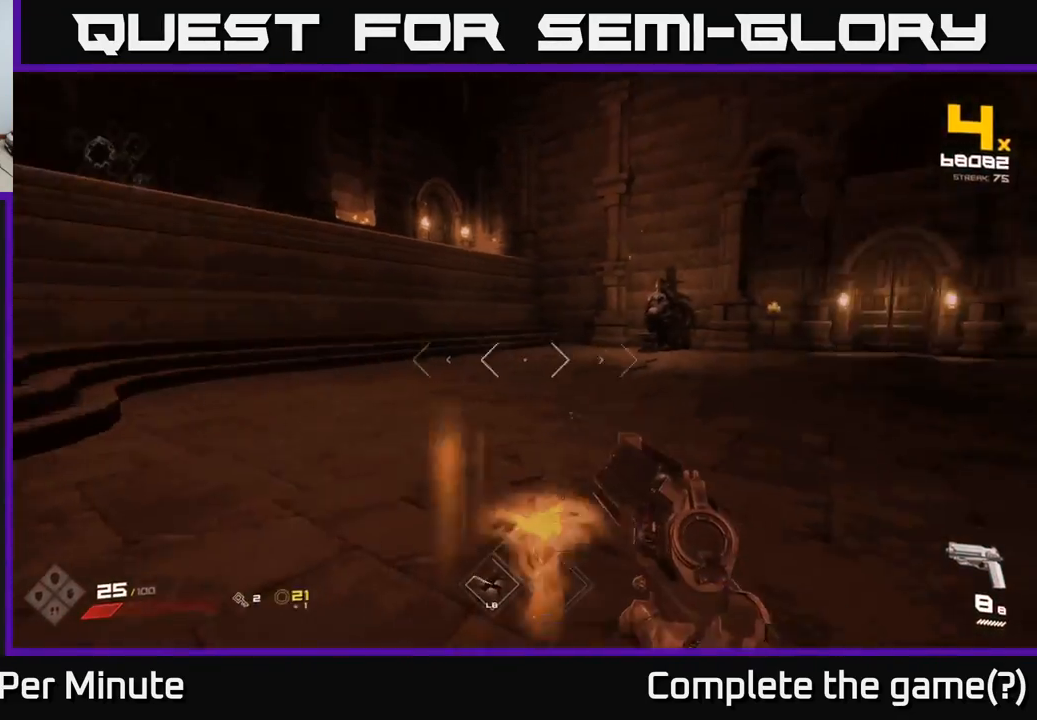
{"buttons": ["R2"], "left_stick": "down", "right_stick": "right", "events": [[317, "left_stick", "down-left"], [450, "left_stick", "down"], [500, "R2", "down"]]}
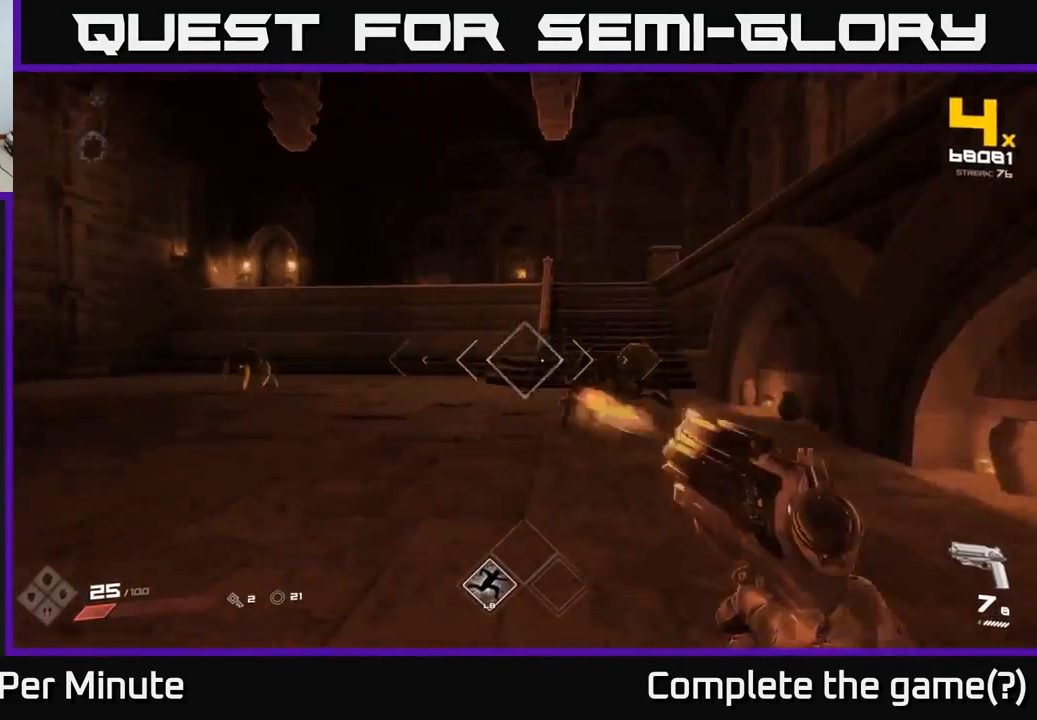
{"buttons": [], "left_stick": "down-right", "right_stick": "center", "events": [[100, "R2", "up"], [150, "right_stick", "center"], [250, "right_stick", "down-left"], [267, "left_stick", "down-right"], [317, "R2", "down"], [383, "right_stick", "center"], [417, "R2", "up"]]}
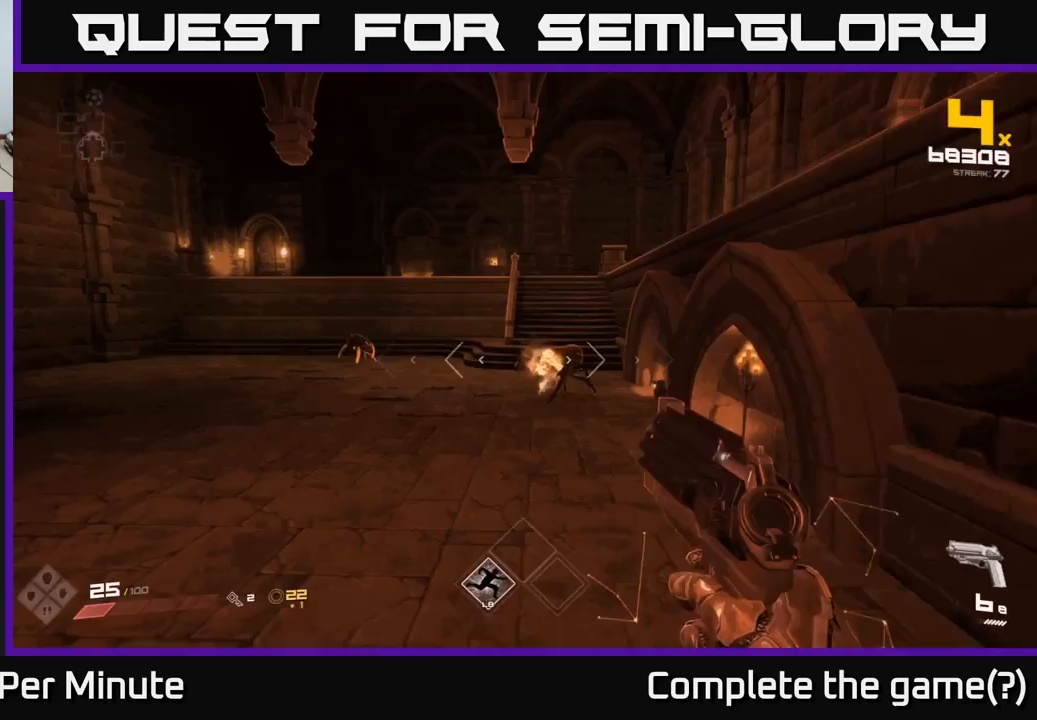
{"buttons": ["R2"], "left_stick": "down", "right_stick": "center", "events": [[83, "left_stick", "center"], [117, "R2", "down"], [217, "R2", "up"], [450, "left_stick", "down"], [500, "R2", "down"]]}
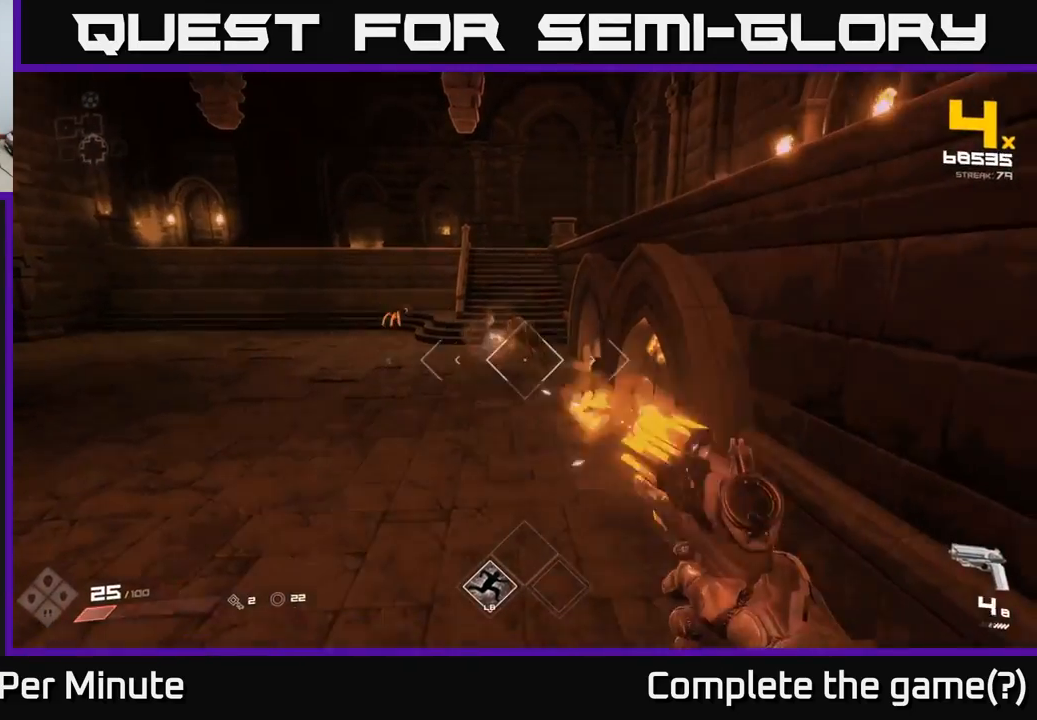
{"buttons": [], "left_stick": "down", "right_stick": "center", "events": [[83, "R2", "up"], [317, "R1", "down"], [383, "R1", "up"]]}
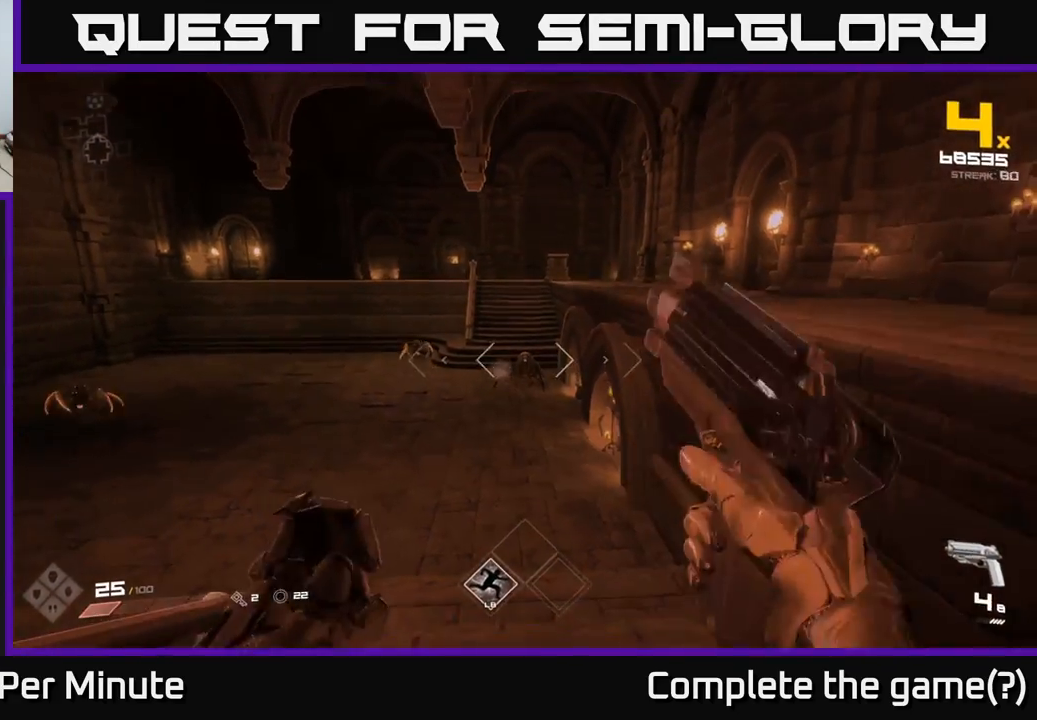
{"buttons": [], "left_stick": "up", "right_stick": "center", "events": [[117, "left_stick", "up"], [133, "R1", "down"], [233, "R1", "up"]]}
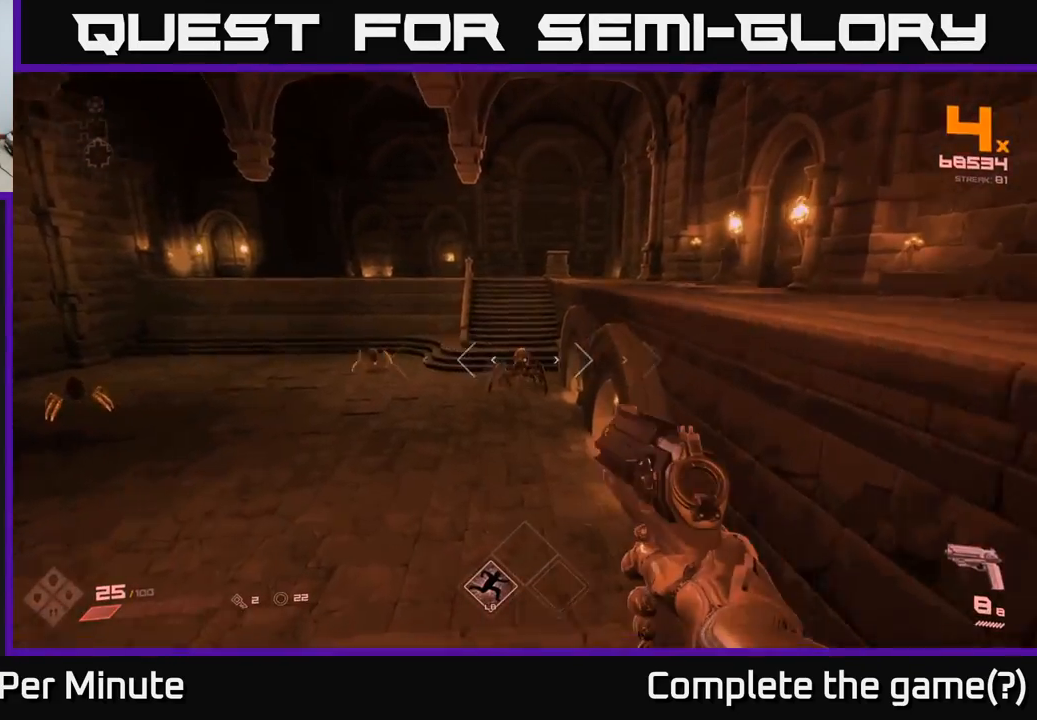
{"buttons": [], "left_stick": "up", "right_stick": "center", "events": [[333, "R2", "down"], [433, "R2", "up"]]}
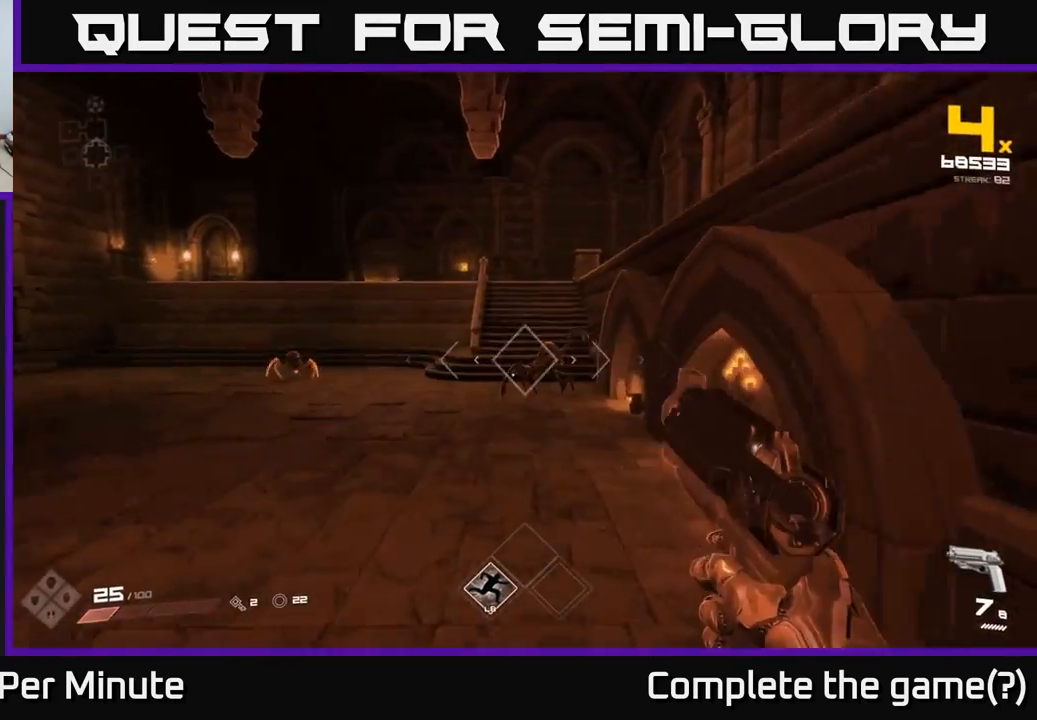
{"buttons": [], "left_stick": "up", "right_stick": "left", "events": [[150, "R2", "down"], [233, "R2", "up"], [483, "right_stick", "left"]]}
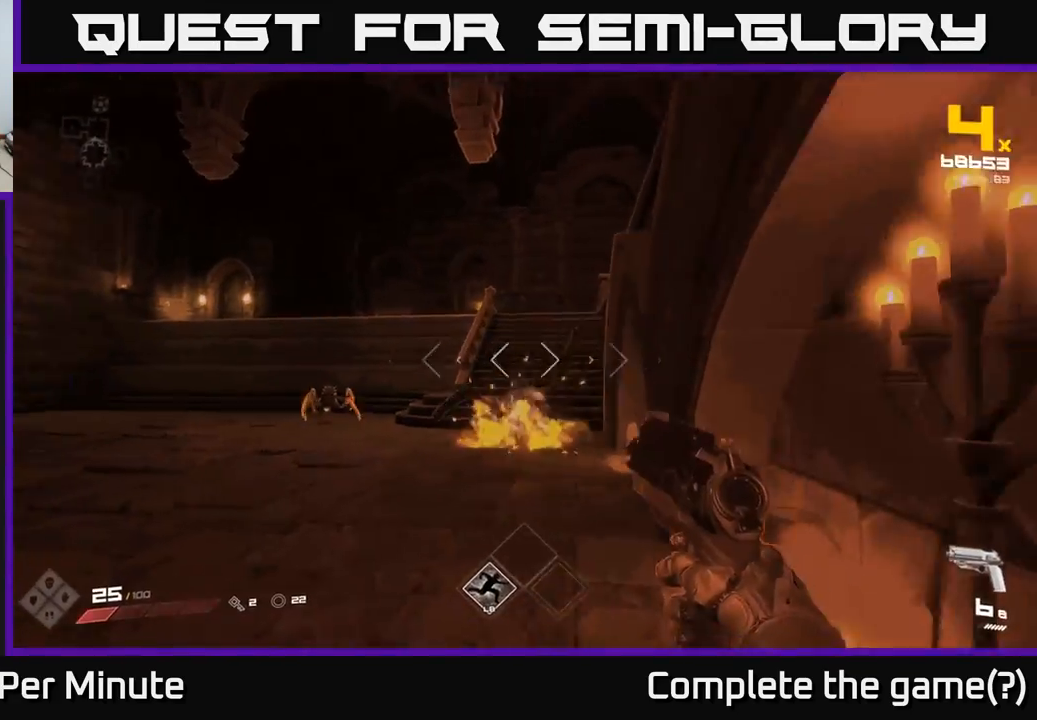
{"buttons": ["R2"], "left_stick": "up-right", "right_stick": "center", "events": [[17, "R2", "down"], [117, "R2", "up"], [117, "left_stick", "up-right"], [267, "right_stick", "center"], [400, "right_stick", "up"], [433, "R2", "down"], [483, "right_stick", "center"]]}
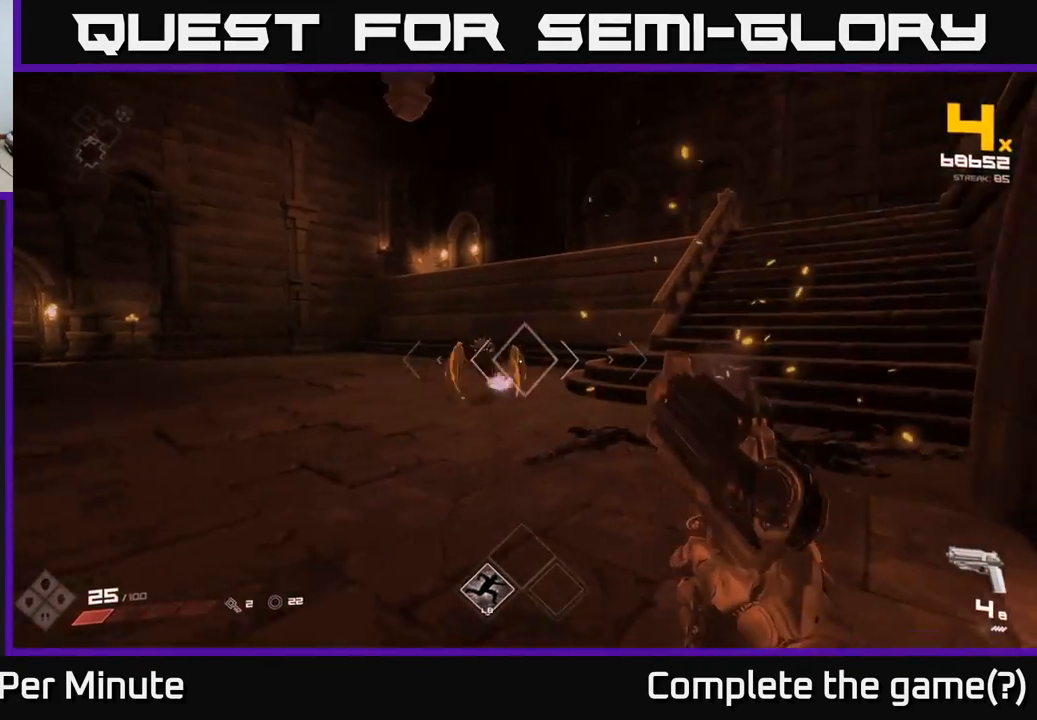
{"buttons": [], "left_stick": "right", "right_stick": "left", "events": [[33, "R2", "up"], [133, "right_stick", "left"], [200, "R2", "down"], [317, "R2", "up"], [417, "left_stick", "right"]]}
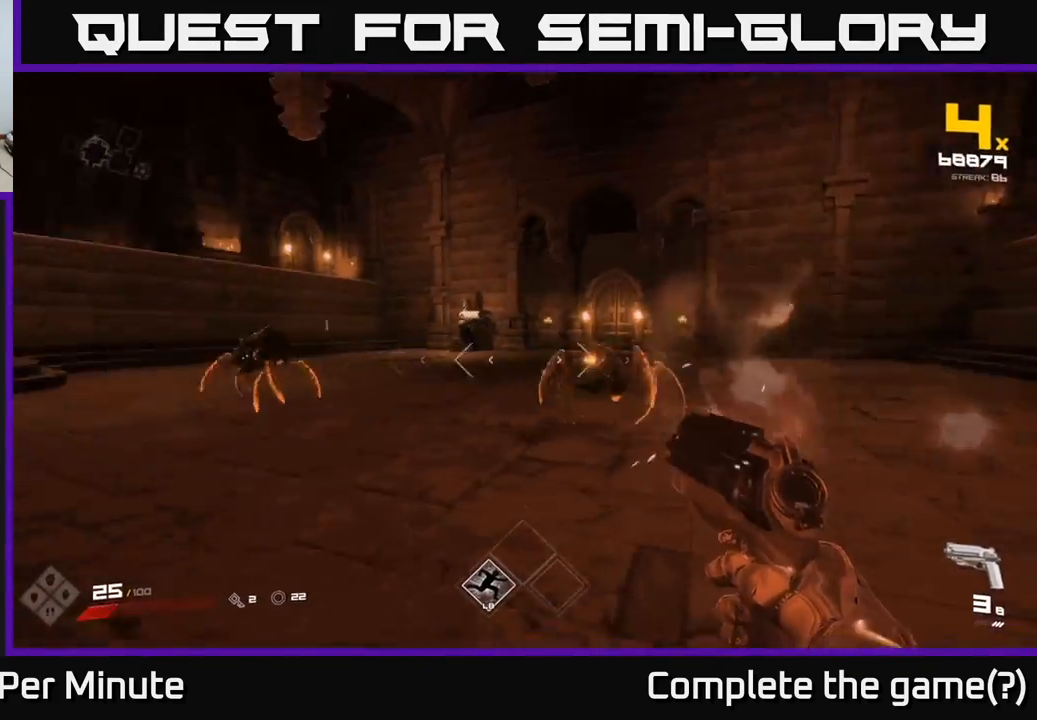
{"buttons": [], "left_stick": "down-right", "right_stick": "center", "events": [[33, "R2", "down"], [83, "R2", "up"], [133, "right_stick", "center"], [350, "right_stick", "left"], [367, "R2", "down"], [400, "left_stick", "down-right"], [417, "right_stick", "center"], [450, "R2", "up"]]}
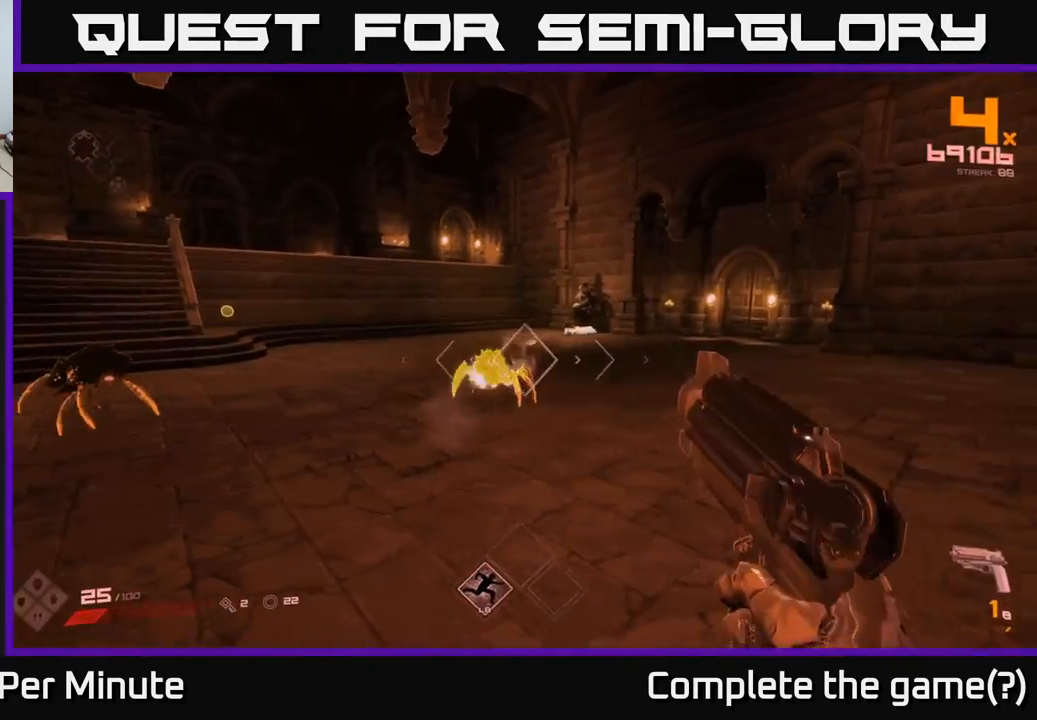
{"buttons": ["R1"], "left_stick": "up-right", "right_stick": "center", "events": [[133, "right_stick", "down-left"], [183, "R1", "down"], [250, "R1", "up"], [283, "right_stick", "center"], [467, "left_stick", "up-right"], [500, "R1", "down"]]}
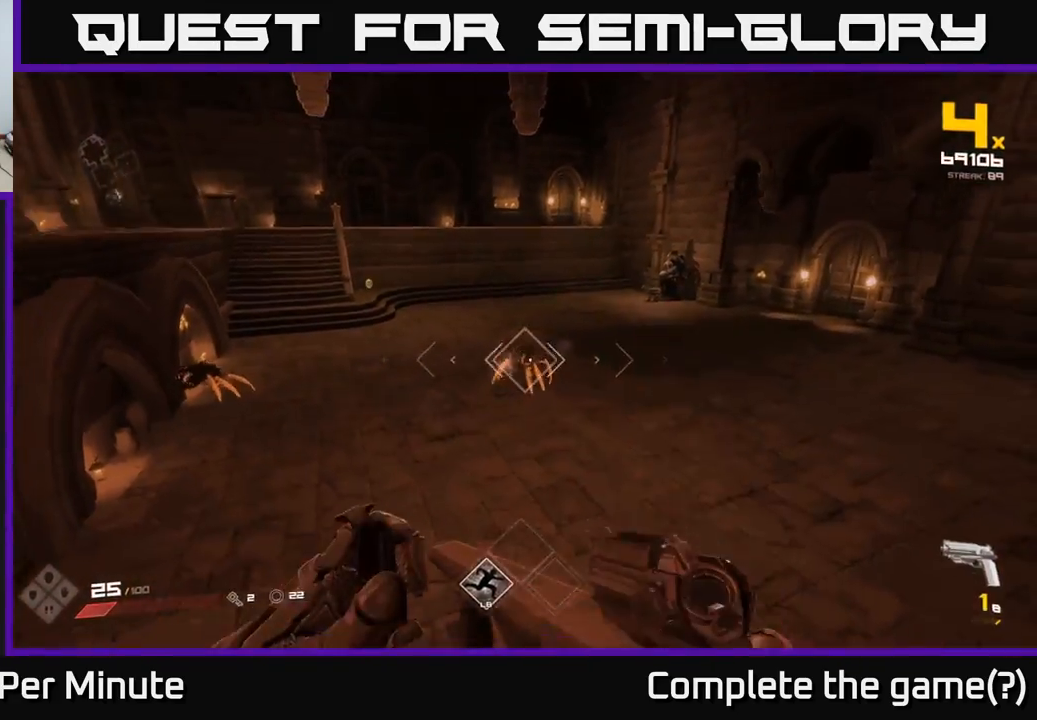
{"buttons": [], "left_stick": "up-right", "right_stick": "up-right", "events": [[83, "R1", "up"], [83, "right_stick", "left"], [200, "right_stick", "center"], [467, "right_stick", "up-right"]]}
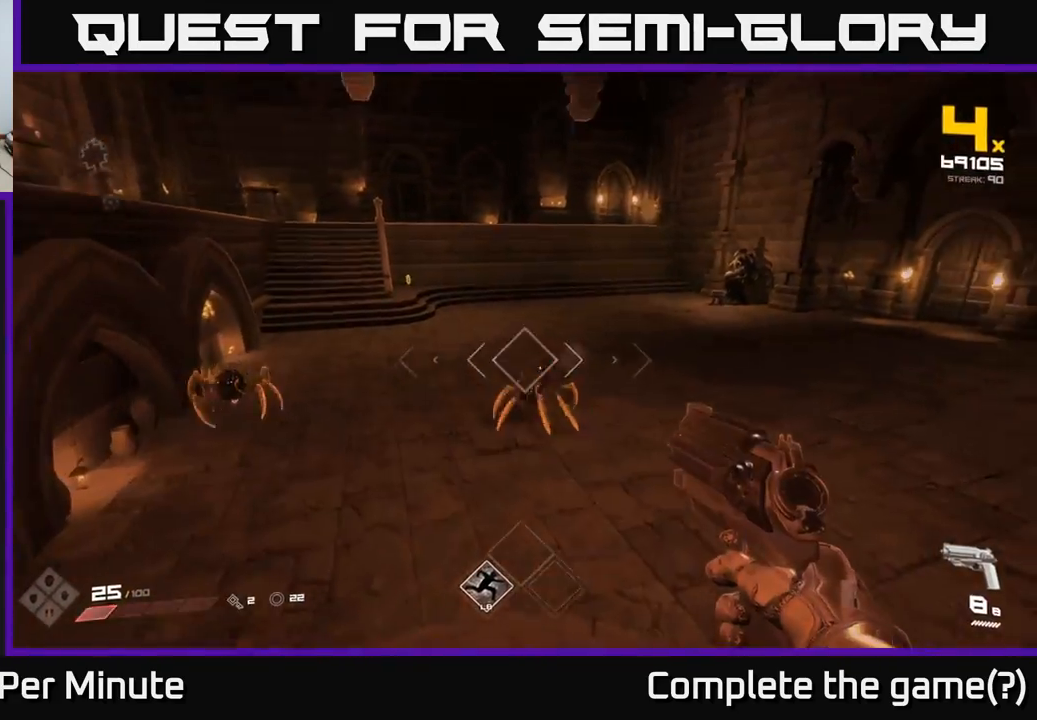
{"buttons": ["L1", "L3"], "left_stick": "right", "right_stick": "center", "events": [[33, "right_stick", "center"], [233, "R2", "down"], [233, "right_stick", "left"], [317, "left_stick", "right"], [367, "R2", "up"], [417, "L1", "down"], [417, "right_stick", "center"], [450, "L3", "down"]]}
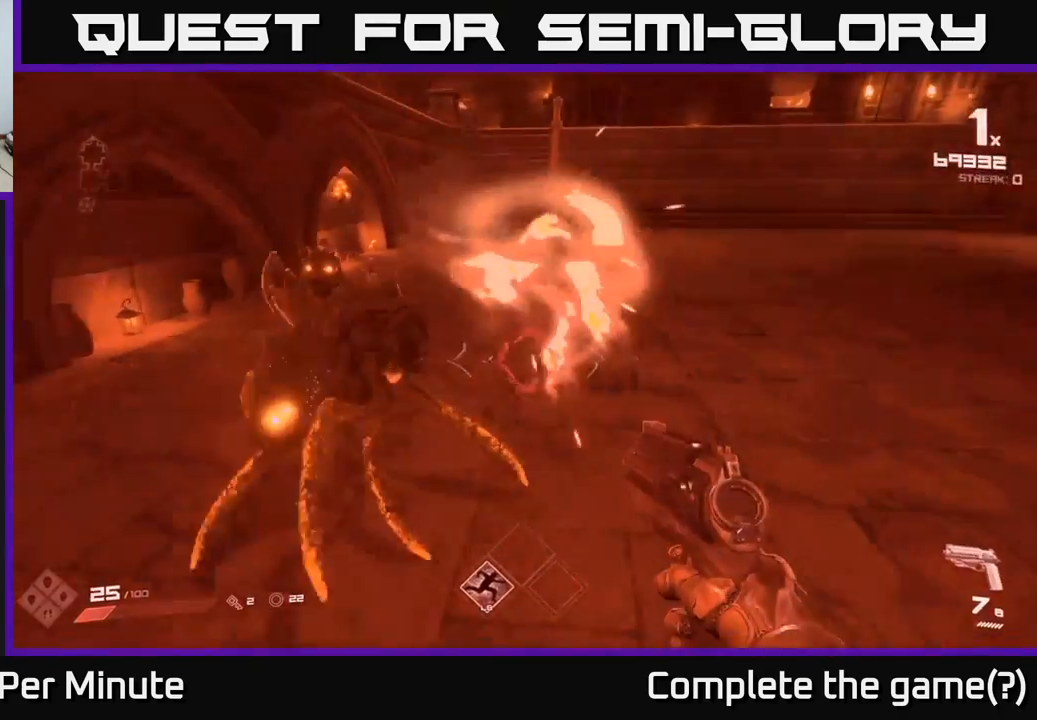
{"buttons": [], "left_stick": "down-right", "right_stick": "up-left", "events": [[33, "L3", "up"], [67, "L1", "up"], [117, "right_stick", "left"], [267, "left_stick", "down-right"], [317, "right_stick", "up-left"]]}
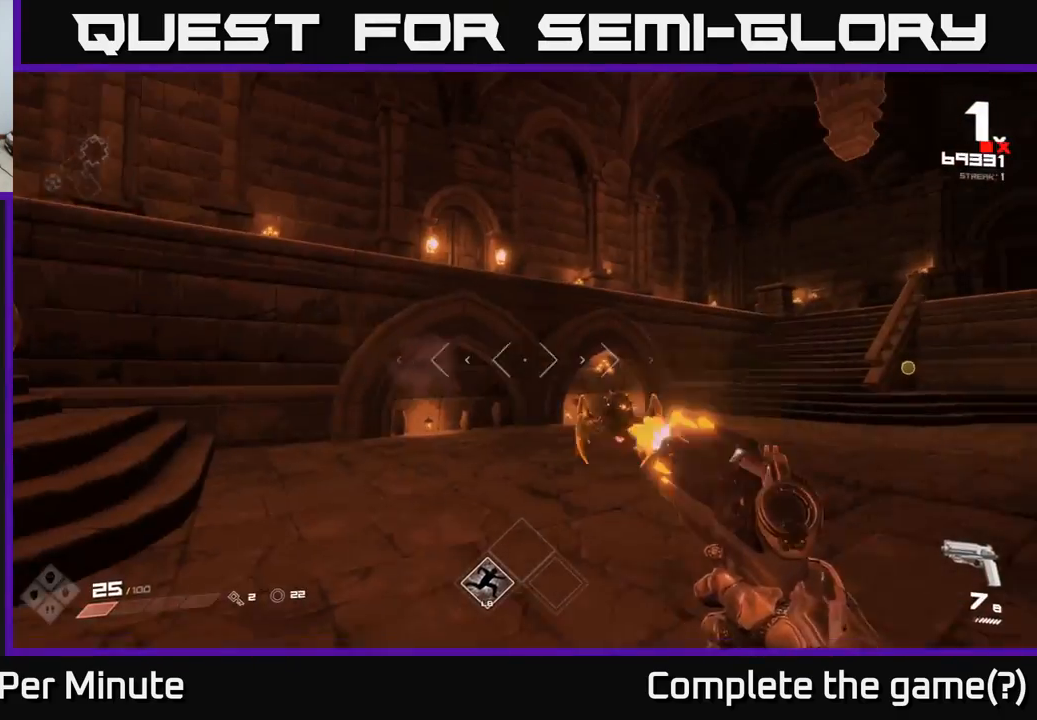
{"buttons": [], "left_stick": "down", "right_stick": "left", "events": [[17, "right_stick", "center"], [33, "R2", "down"], [117, "R2", "up"], [233, "right_stick", "down-left"], [300, "R2", "down"], [333, "right_stick", "center"], [383, "R2", "up"], [483, "left_stick", "down"], [483, "right_stick", "left"]]}
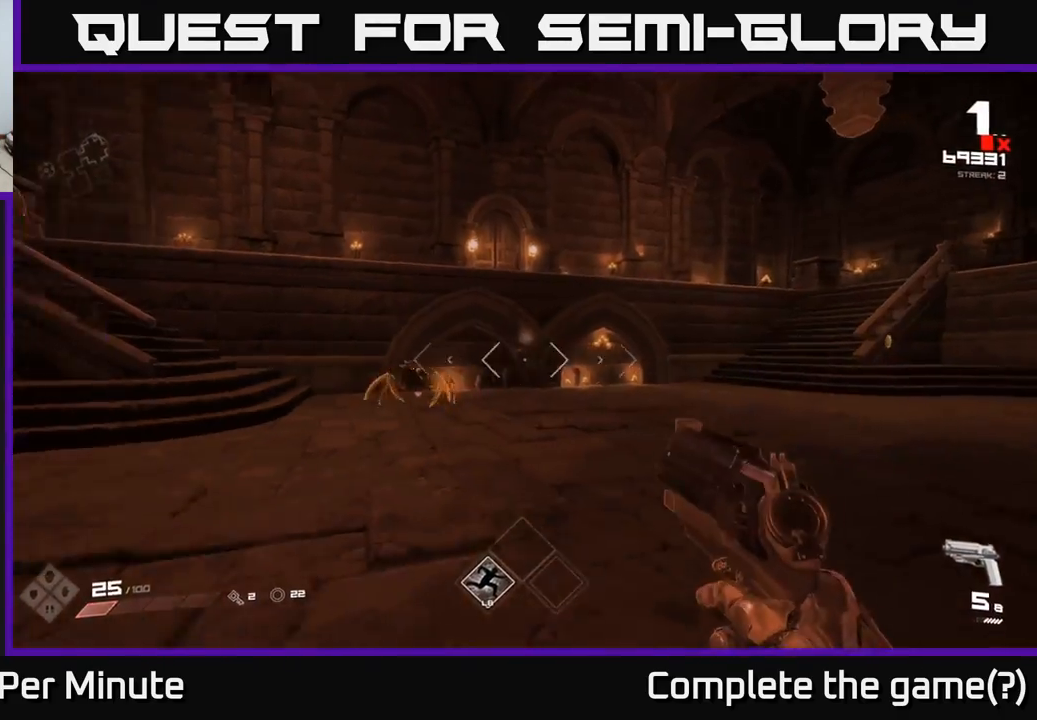
{"buttons": [], "left_stick": "right", "right_stick": "center", "events": [[83, "left_stick", "down-right"], [117, "R2", "down"], [167, "right_stick", "center"], [217, "R2", "up"], [233, "left_stick", "center"], [350, "right_stick", "left"], [417, "left_stick", "right"], [433, "R2", "down"], [500, "R2", "up"], [500, "right_stick", "center"]]}
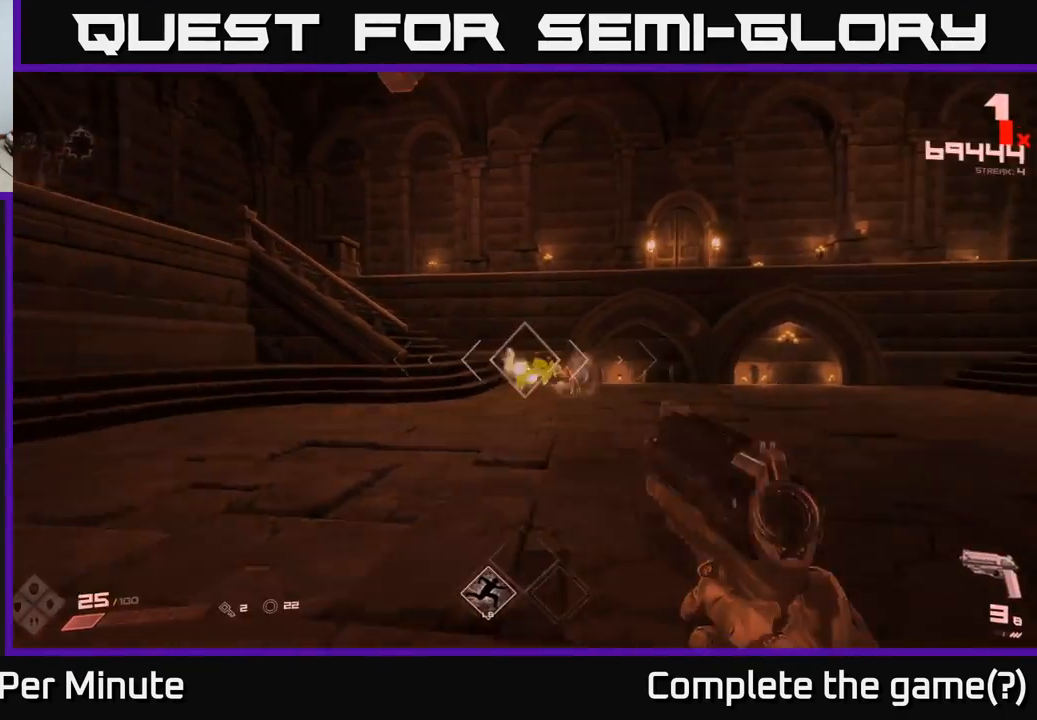
{"buttons": [], "left_stick": "up-right", "right_stick": "center", "events": [[33, "left_stick", "up-right"], [233, "right_stick", "left"], [283, "R2", "down"], [367, "R2", "up"], [367, "right_stick", "center"]]}
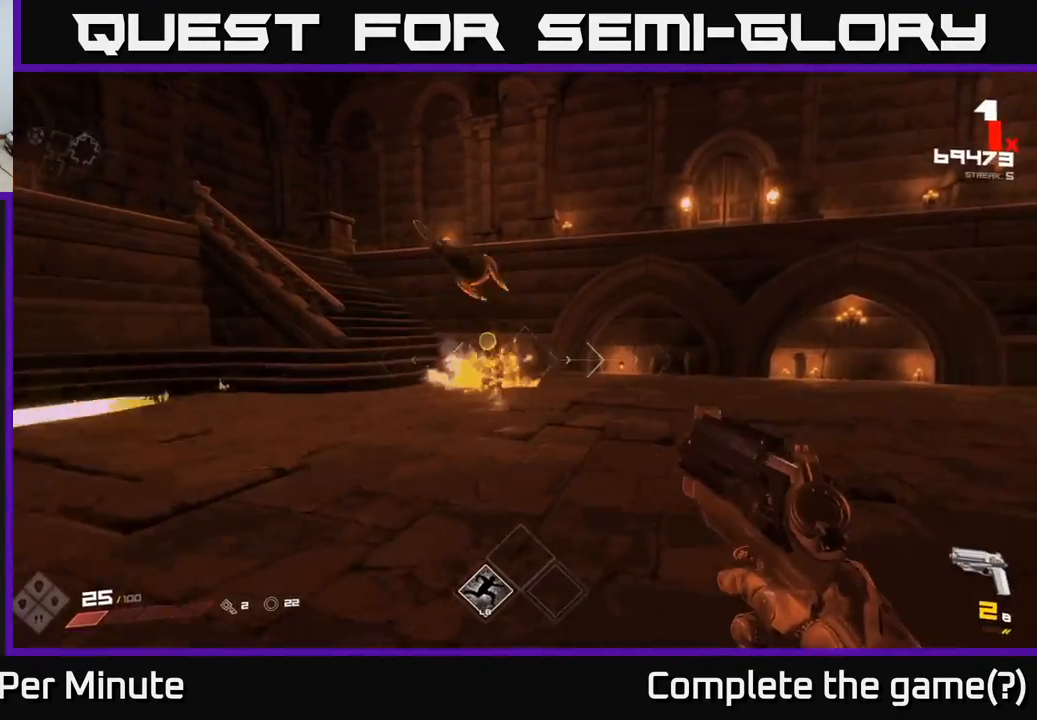
{"buttons": ["R1"], "left_stick": "up-right", "right_stick": "center", "events": [[67, "right_stick", "left"], [117, "R2", "down"], [200, "right_stick", "center"], [217, "R2", "up"], [467, "R1", "down"]]}
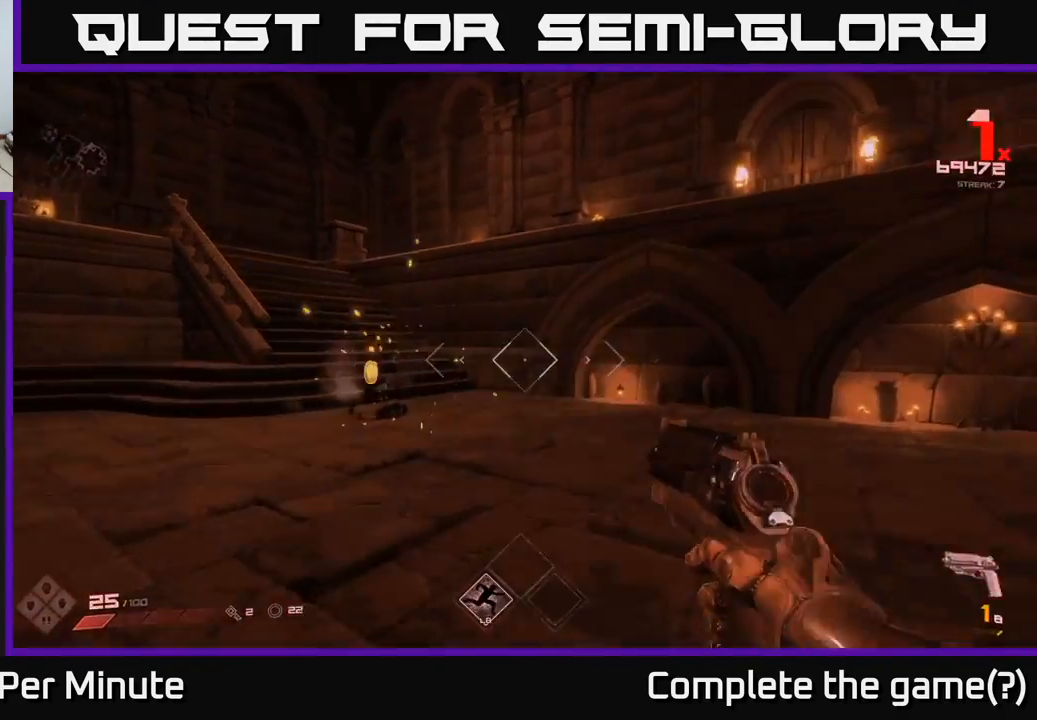
{"buttons": [], "left_stick": "up", "right_stick": "center", "events": [[50, "R1", "up"], [50, "right_stick", "left"], [283, "R1", "down"], [350, "right_stick", "center"], [367, "R1", "up"], [450, "left_stick", "up"]]}
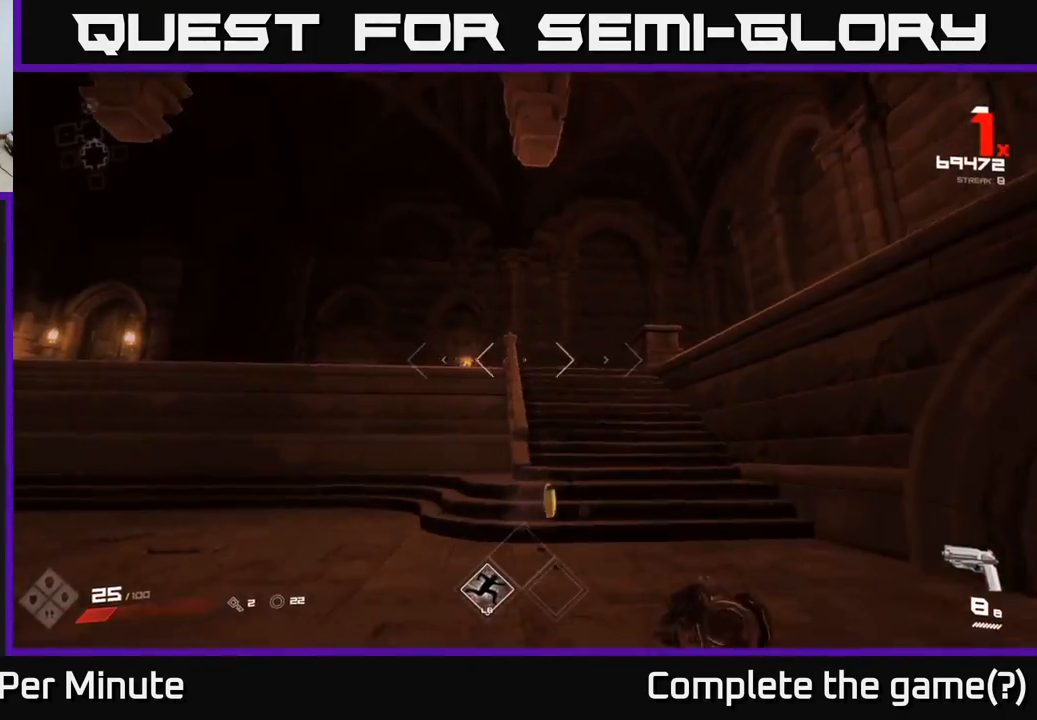
{"buttons": [], "left_stick": "up-right", "right_stick": "left", "events": [[83, "right_stick", "down-left"], [150, "right_stick", "center"], [300, "right_stick", "left"], [333, "left_stick", "up-right"]]}
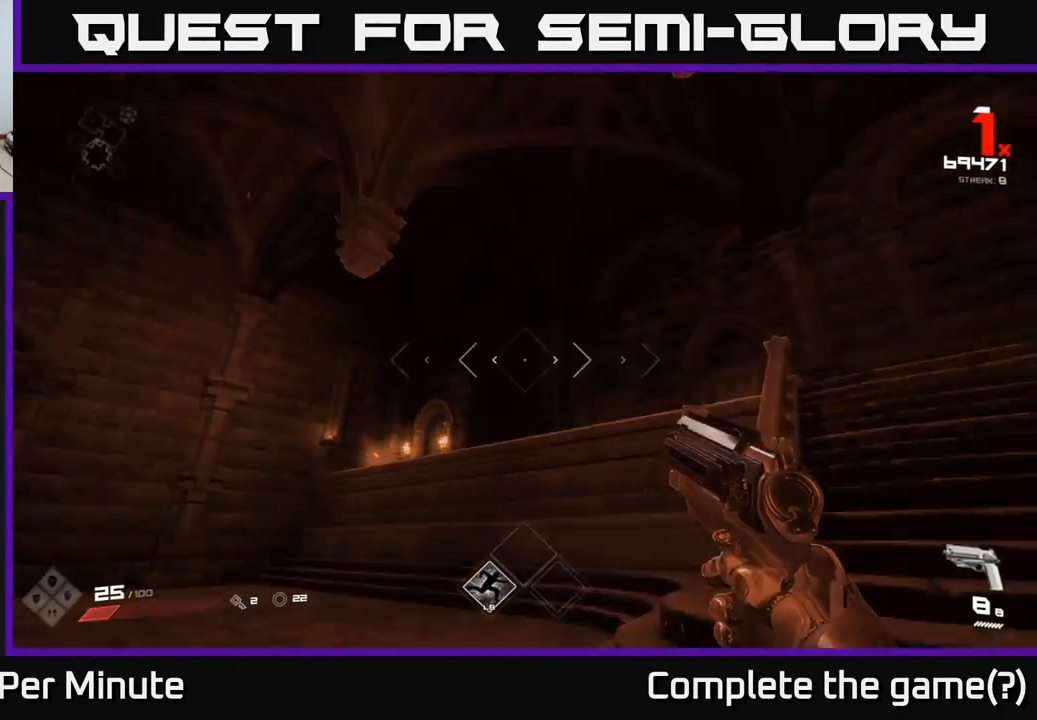
{"buttons": [], "left_stick": "down-right", "right_stick": "down-left", "events": [[33, "left_stick", "right"], [400, "left_stick", "down-right"], [417, "right_stick", "down-left"]]}
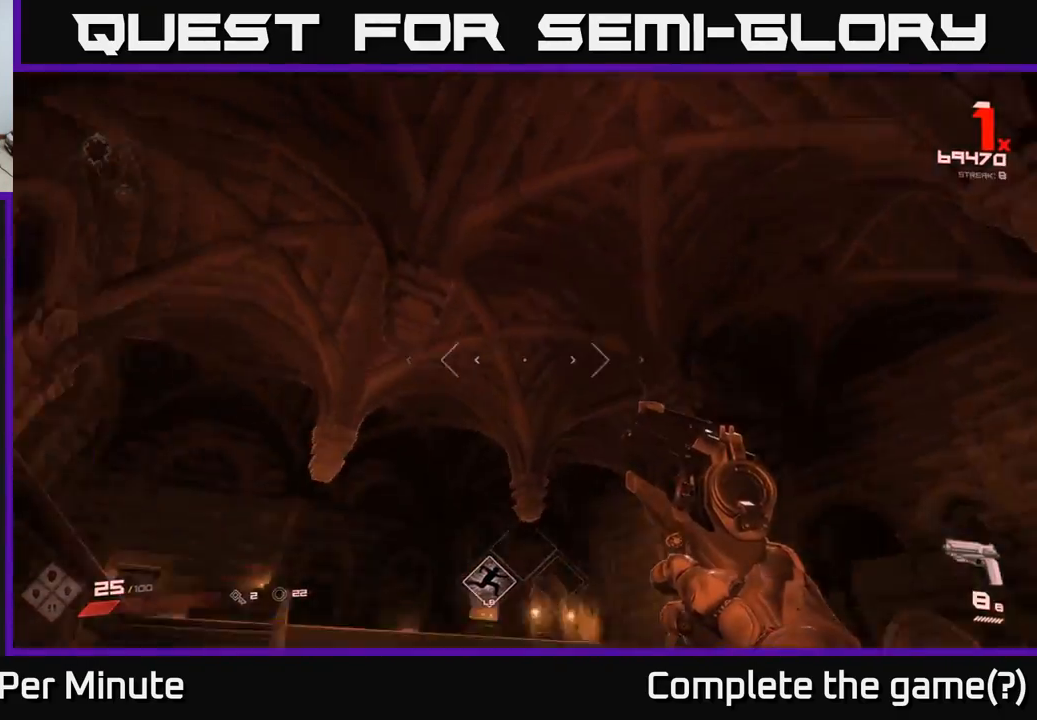
{"buttons": [], "left_stick": "down", "right_stick": "down-right", "events": [[233, "right_stick", "center"], [317, "left_stick", "down"], [400, "right_stick", "down-right"]]}
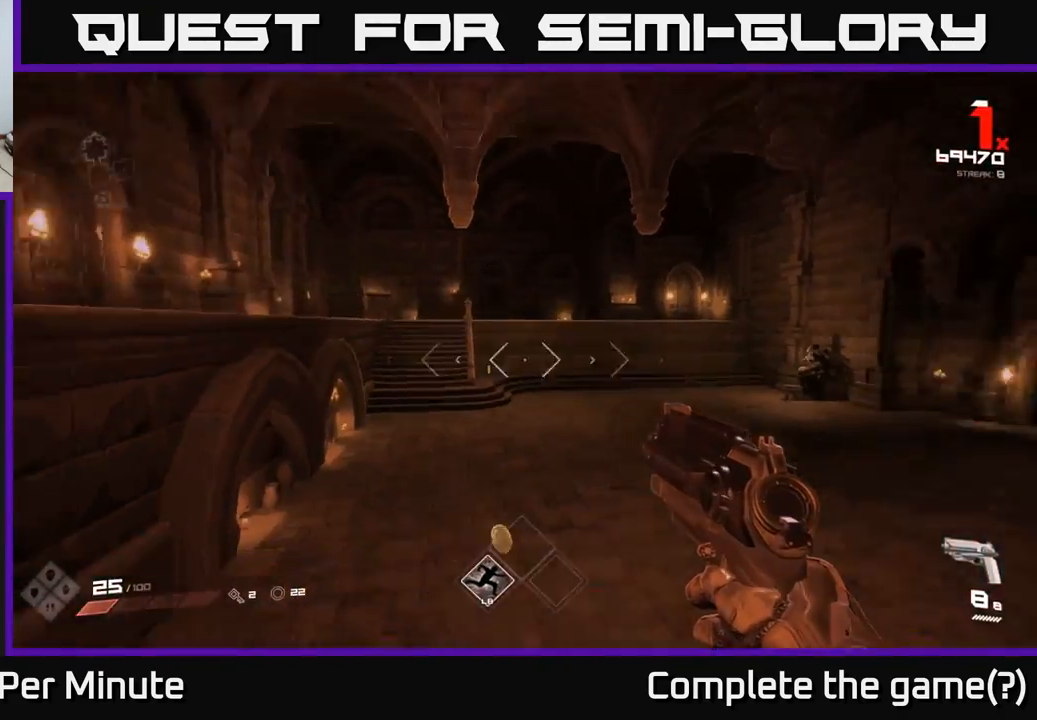
{"buttons": [], "left_stick": "right", "right_stick": "center", "events": [[50, "right_stick", "right"], [267, "left_stick", "right"], [467, "right_stick", "center"]]}
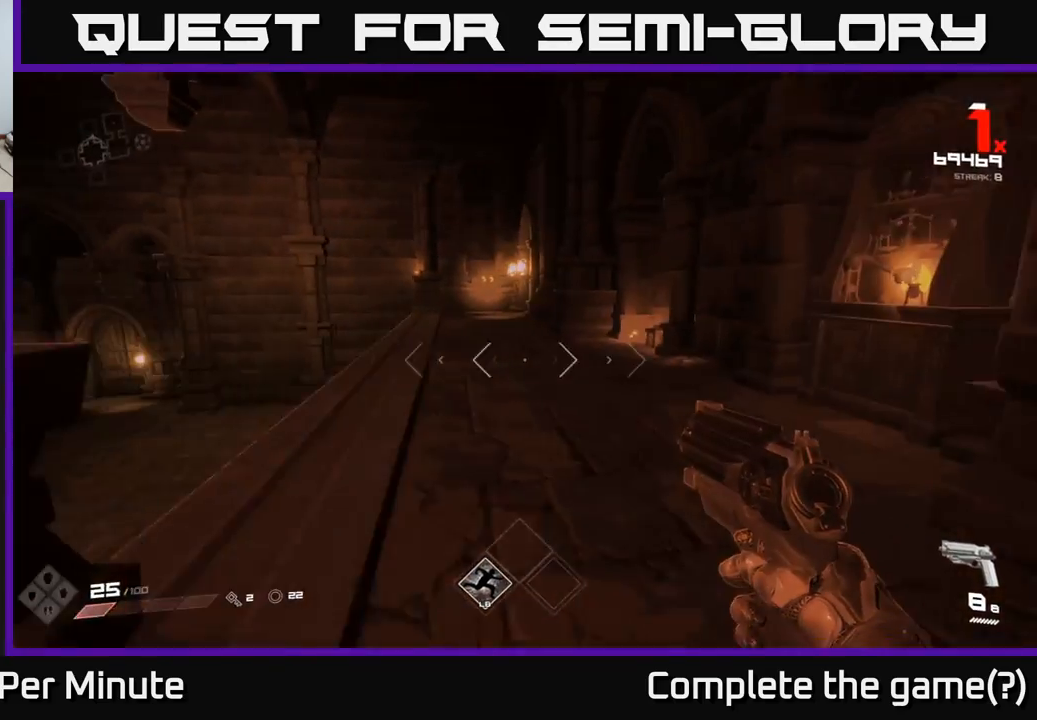
{"buttons": [], "left_stick": "up-right", "right_stick": "left", "events": [[17, "left_stick", "up-right"], [183, "left_stick", "up"], [283, "right_stick", "left"], [417, "left_stick", "up-right"]]}
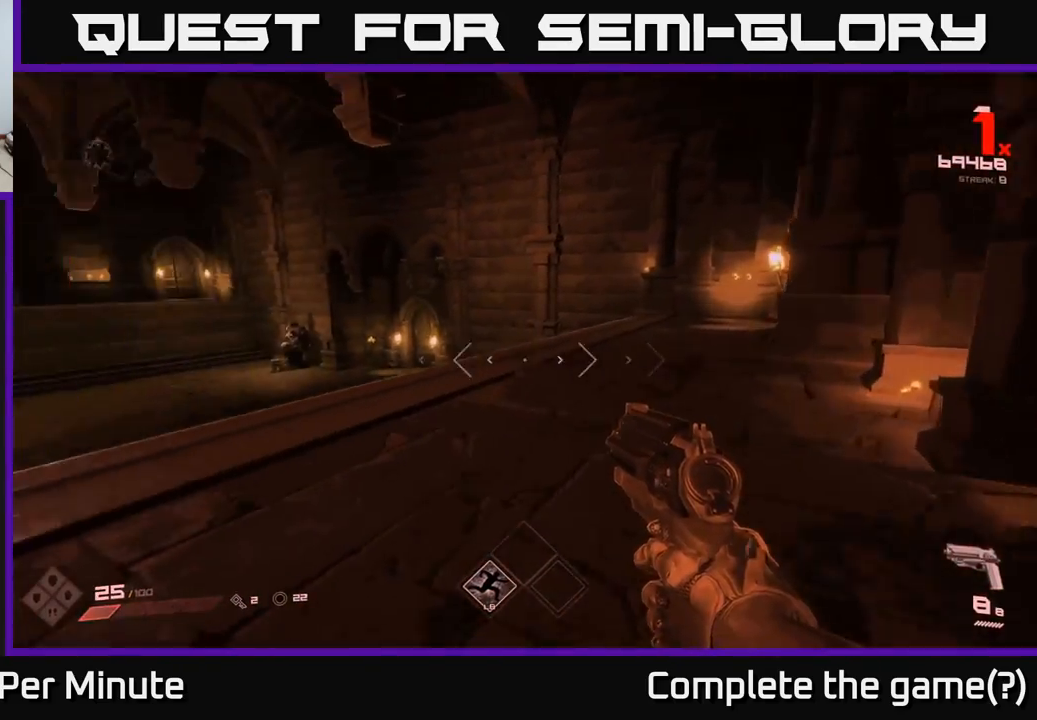
{"buttons": [], "left_stick": "right", "right_stick": "left", "events": [[17, "left_stick", "right"]]}